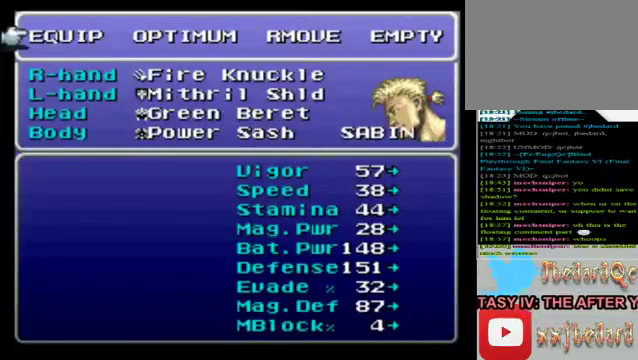
Gameplay with a controller (Xbox layout); each line is a JSON object with the inputs held at the frame after it. "events" lists button and stick changes between this image and that frame as [ms after this image, input, new state], when the widget could be followed in between. Not read: L3 R3 right_stick.
{"buttons": [], "left_stick": "left", "events": [[200, "left_stick", "right"], [480, "left_stick", "left"]]}
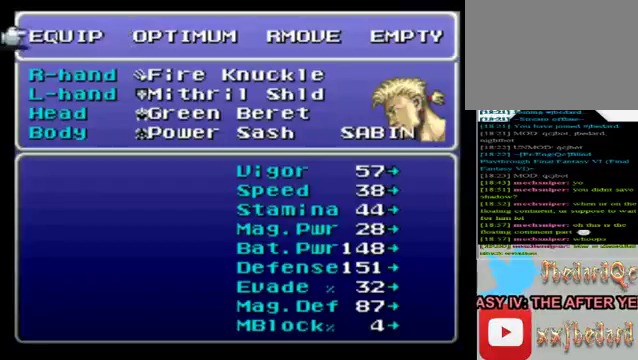
{"buttons": [], "left_stick": "center", "events": [[160, "left_stick", "center"], [280, "left_stick", "down"], [480, "left_stick", "center"]]}
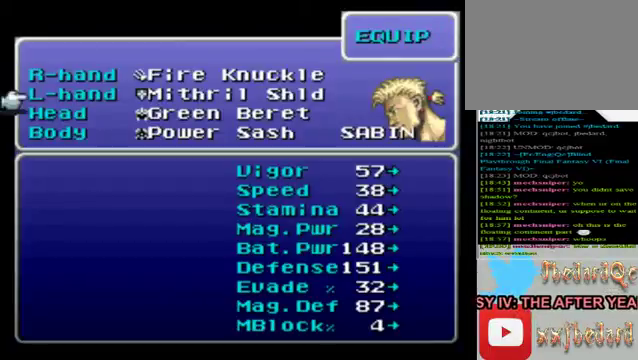
{"buttons": [], "left_stick": "center", "events": [[120, "left_stick", "down"], [280, "left_stick", "center"]]}
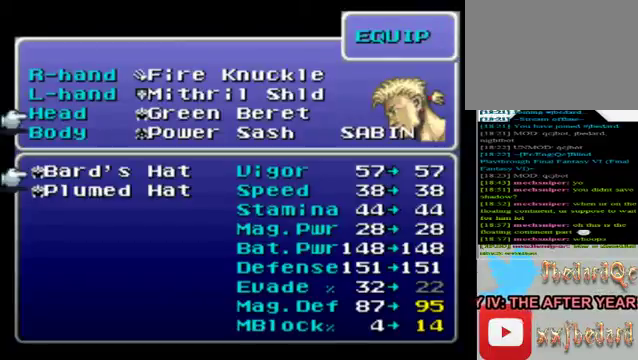
{"buttons": [], "left_stick": "center", "events": []}
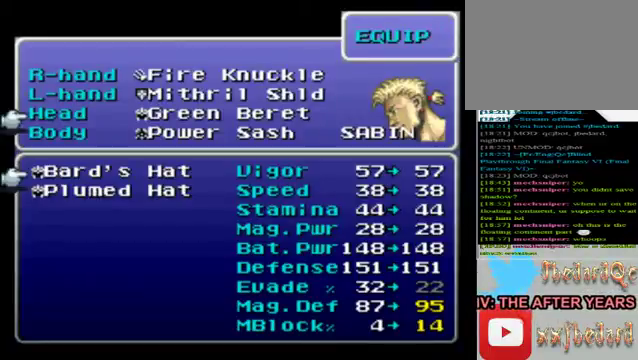
{"buttons": [], "left_stick": "center", "events": []}
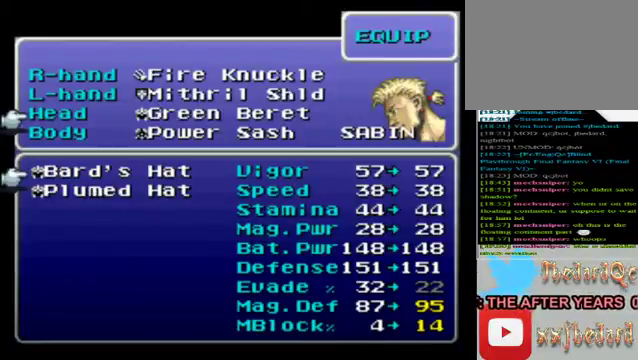
{"buttons": [], "left_stick": "up", "events": [[200, "left_stick", "down"], [400, "left_stick", "center"], [480, "left_stick", "up"]]}
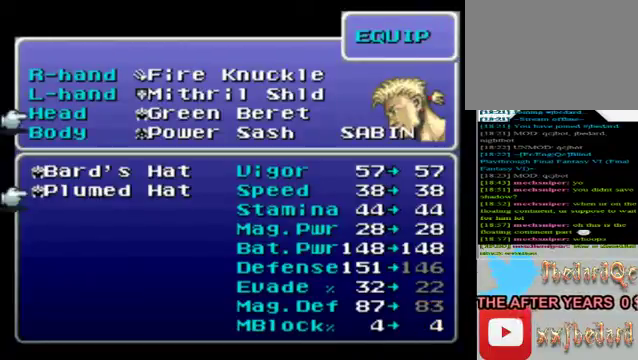
{"buttons": [], "left_stick": "center", "events": [[280, "left_stick", "center"]]}
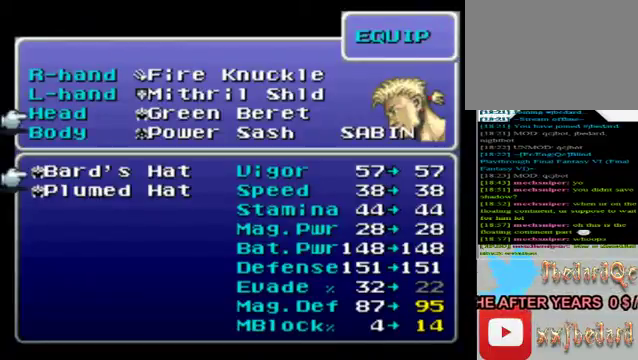
{"buttons": [], "left_stick": "center", "events": []}
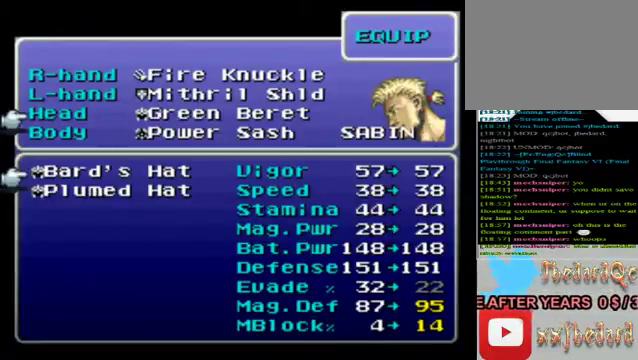
{"buttons": [], "left_stick": "center", "events": []}
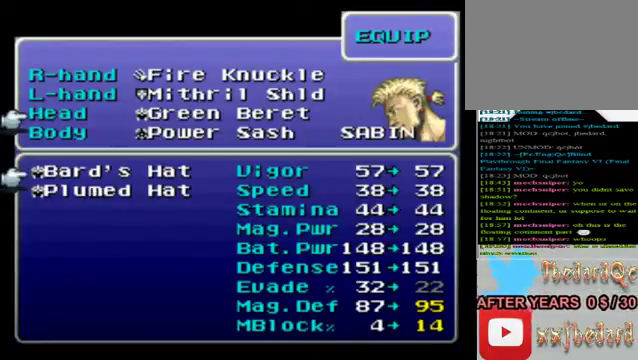
{"buttons": [], "left_stick": "center", "events": []}
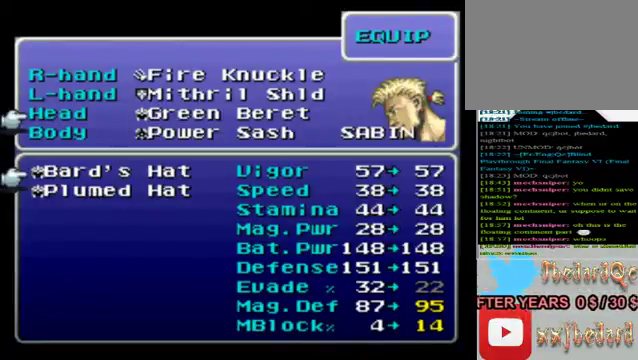
{"buttons": [], "left_stick": "center", "events": []}
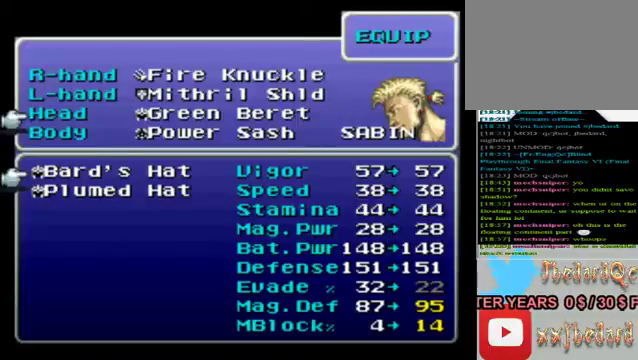
{"buttons": [], "left_stick": "center", "events": []}
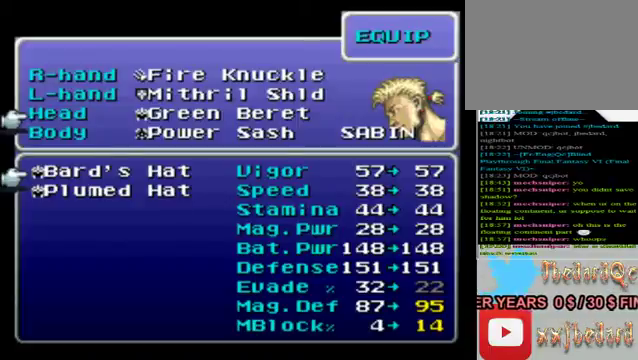
{"buttons": [], "left_stick": "center", "events": []}
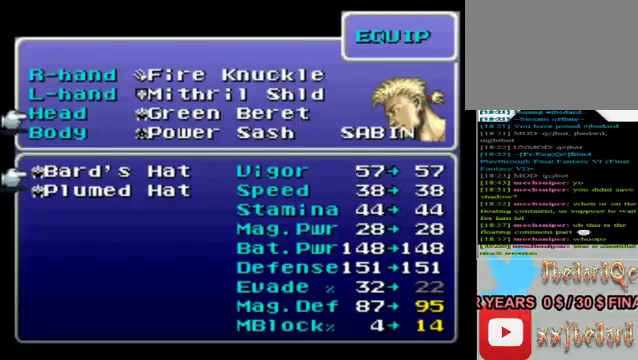
{"buttons": [], "left_stick": "center", "events": [[200, "B", "down"], [320, "B", "up"]]}
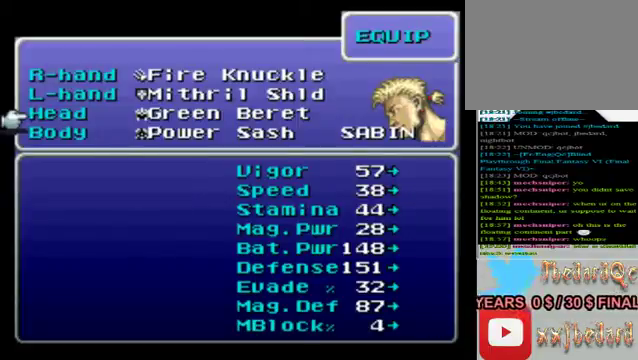
{"buttons": [], "left_stick": "center", "events": [[240, "A", "down"], [400, "A", "up"]]}
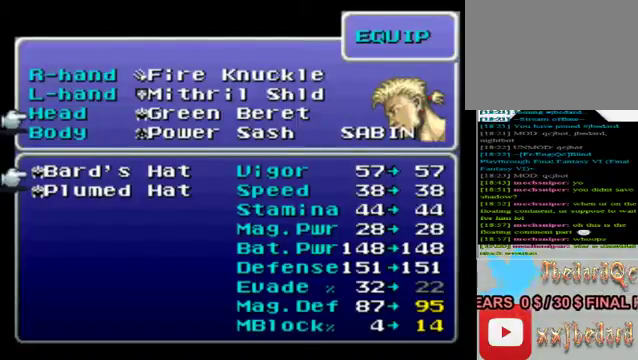
{"buttons": [], "left_stick": "center", "events": [[200, "left_stick", "down"], [440, "left_stick", "center"]]}
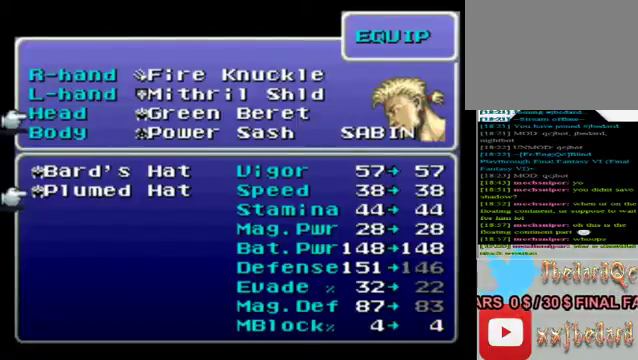
{"buttons": [], "left_stick": "center", "events": [[40, "left_stick", "up"], [320, "left_stick", "center"]]}
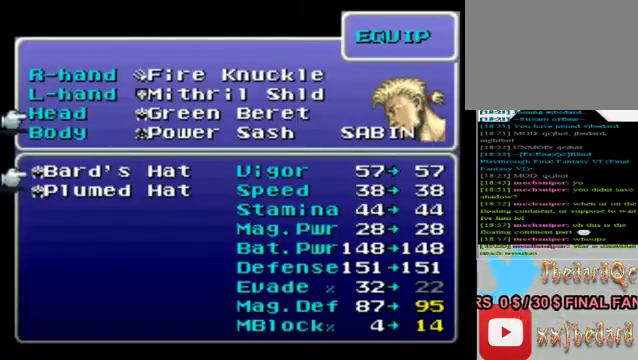
{"buttons": [], "left_stick": "up", "events": [[40, "left_stick", "down"], [240, "left_stick", "center"], [320, "left_stick", "up"]]}